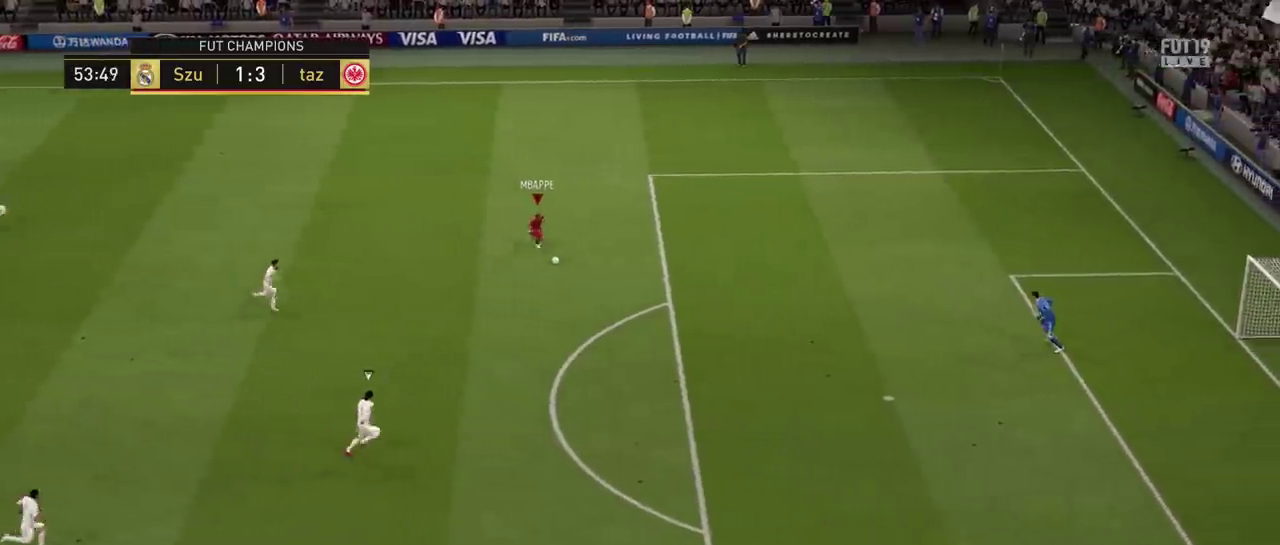
Gameplay with a controller (PlayStation layout); each line is a JSON object with the inputs held at the frame after it (dt_ms = milliseconds from this image to that frame). "events" lists button and stick changes between this image and that frame as [ms after this image, input, new state], when the widget could be followed in between. Not read: L3 R1 R3.
{"dt_ms": 400, "buttons": [], "left_stick": "down-right", "right_stick": "center", "events": []}
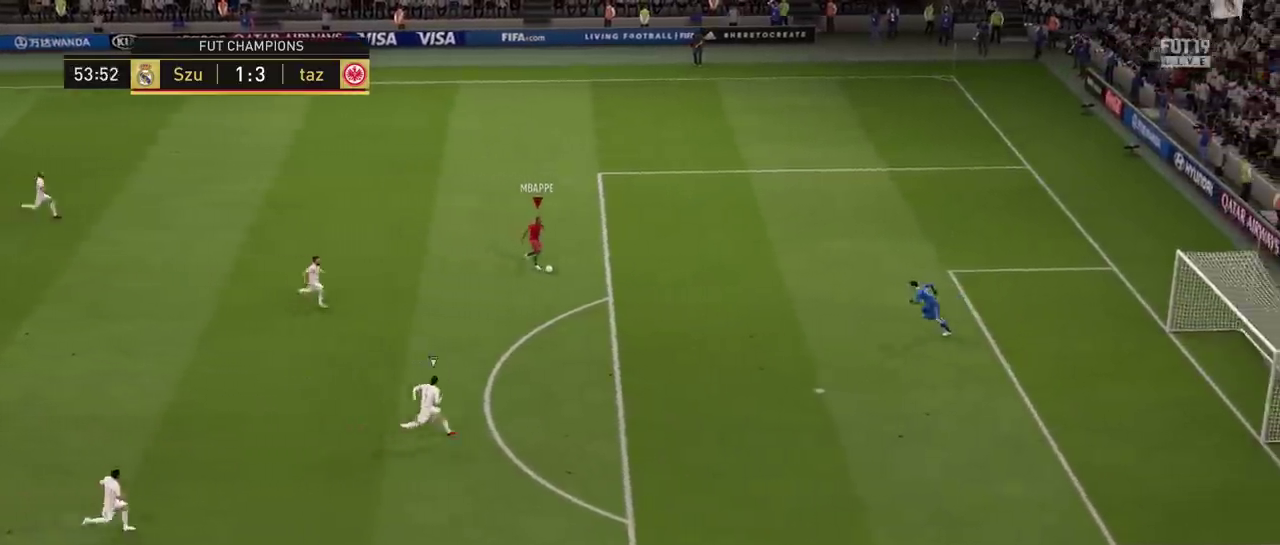
{"dt_ms": 601, "buttons": ["CIRCLE", "L1"], "left_stick": "right", "right_stick": "center", "events": [[17, "L1", "down"], [50, "CIRCLE", "down"], [84, "left_stick", "right"], [251, "CIRCLE", "up"], [518, "CIRCLE", "down"]]}
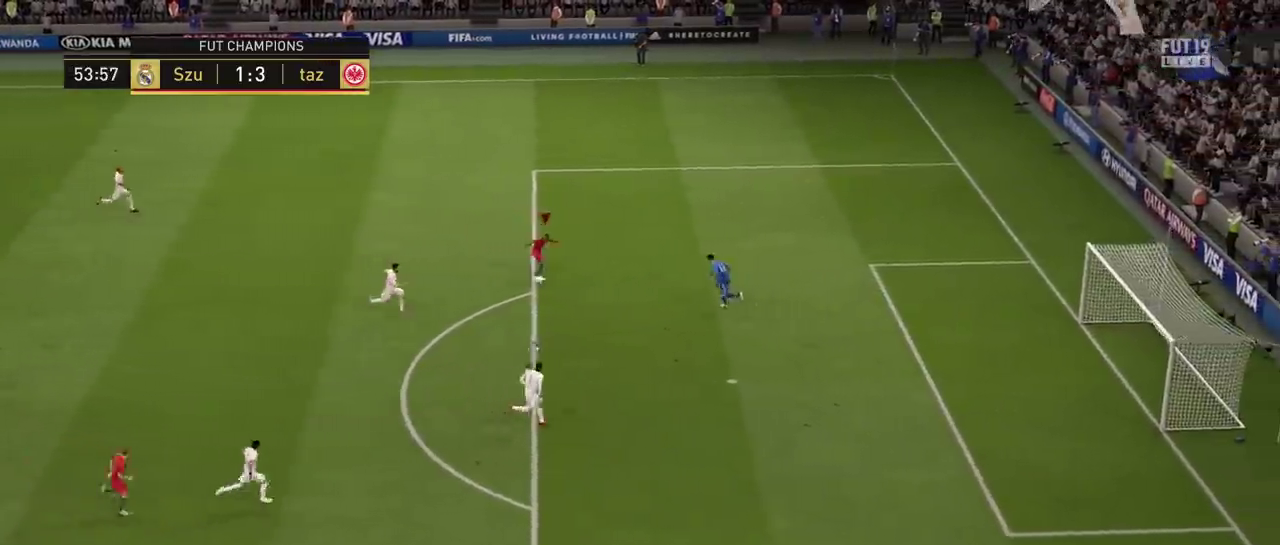
{"dt_ms": 400, "buttons": [], "left_stick": "down-right", "right_stick": "center", "events": [[17, "CIRCLE", "up"], [50, "L1", "up"], [50, "left_stick", "down-right"]]}
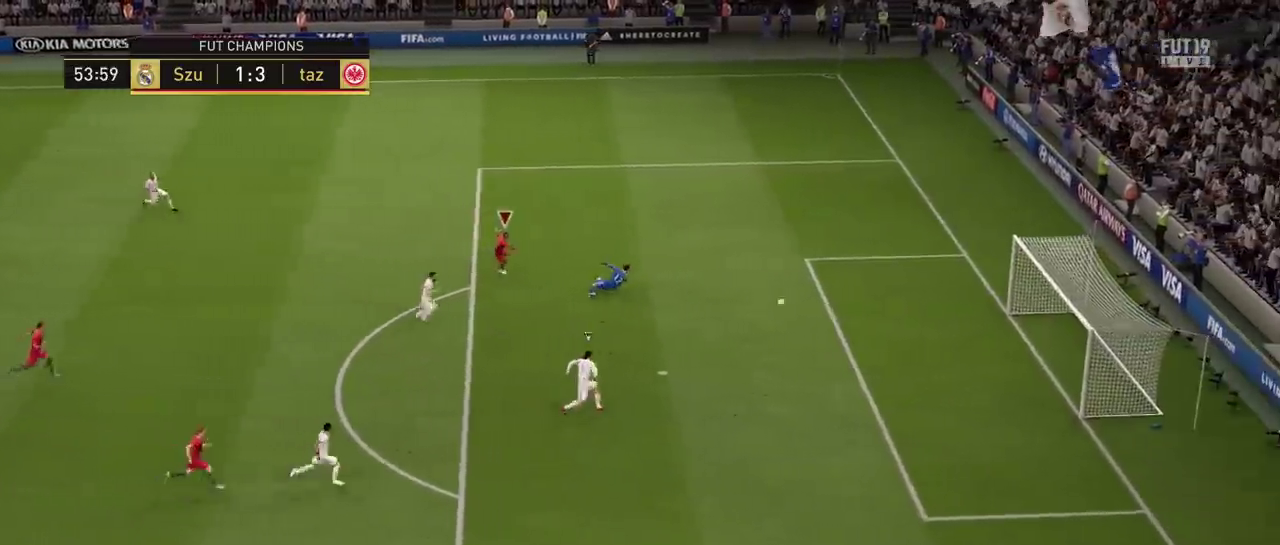
{"dt_ms": 601, "buttons": [], "left_stick": "up", "right_stick": "center", "events": [[134, "left_stick", "right"], [184, "left_stick", "up-right"], [551, "left_stick", "up"]]}
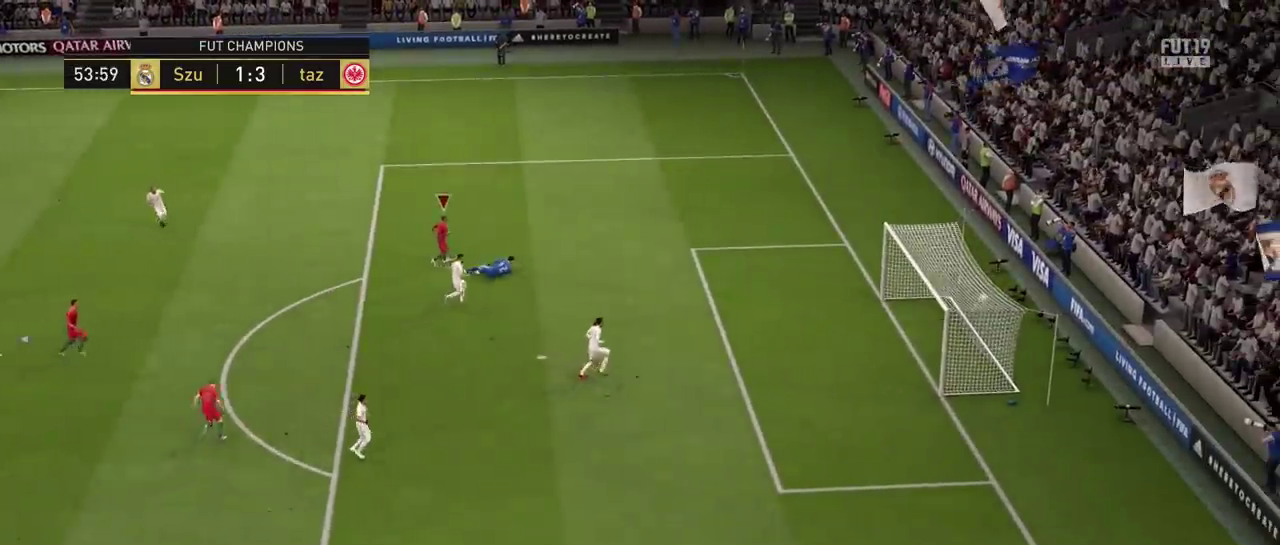
{"dt_ms": 400, "buttons": [], "left_stick": "up", "right_stick": "center", "events": []}
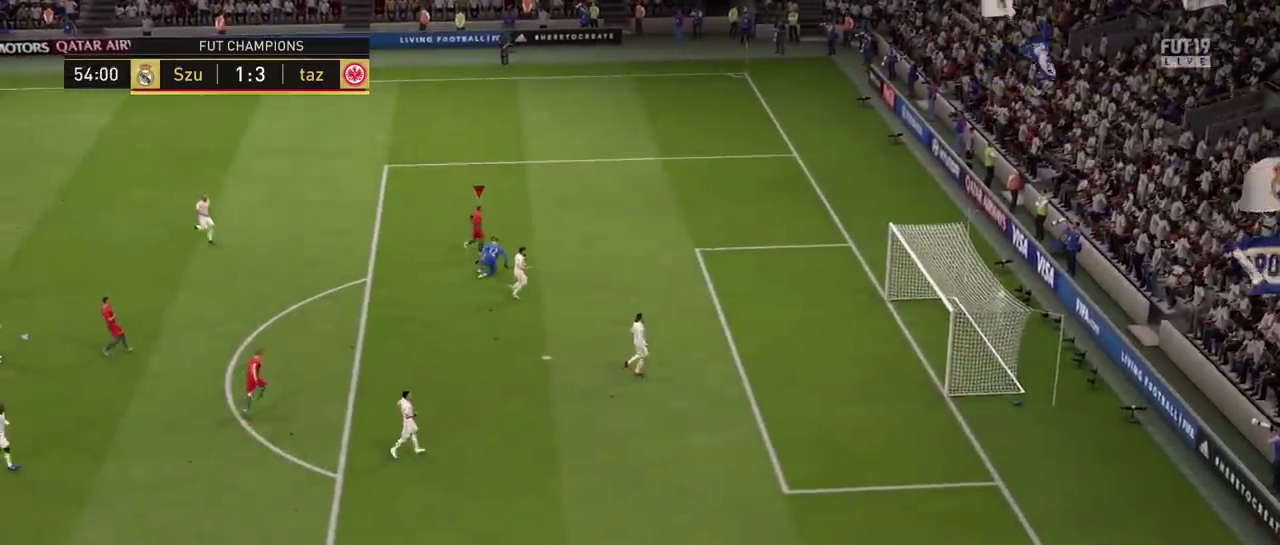
{"dt_ms": 501, "buttons": [], "left_stick": "up", "right_stick": "center", "events": []}